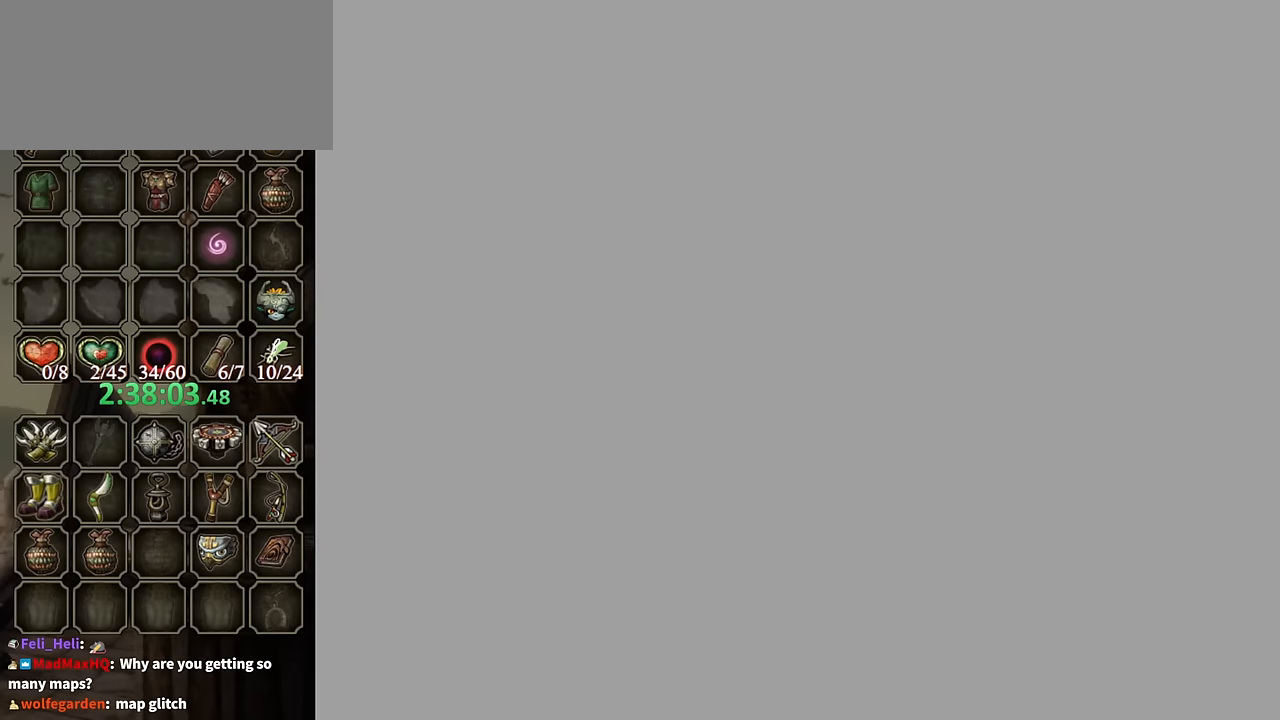
Gameplay with a controller (Nintendo layout); each line is a JSON object with the inputs held at the frame after it. "events" lists button and stick changes between this image and that frame as [ms after this image, input, new state], when the widget could be followed in between. Not read: L3 R3.
{"buttons": [], "left_stick": "center", "right_stick": "center", "events": []}
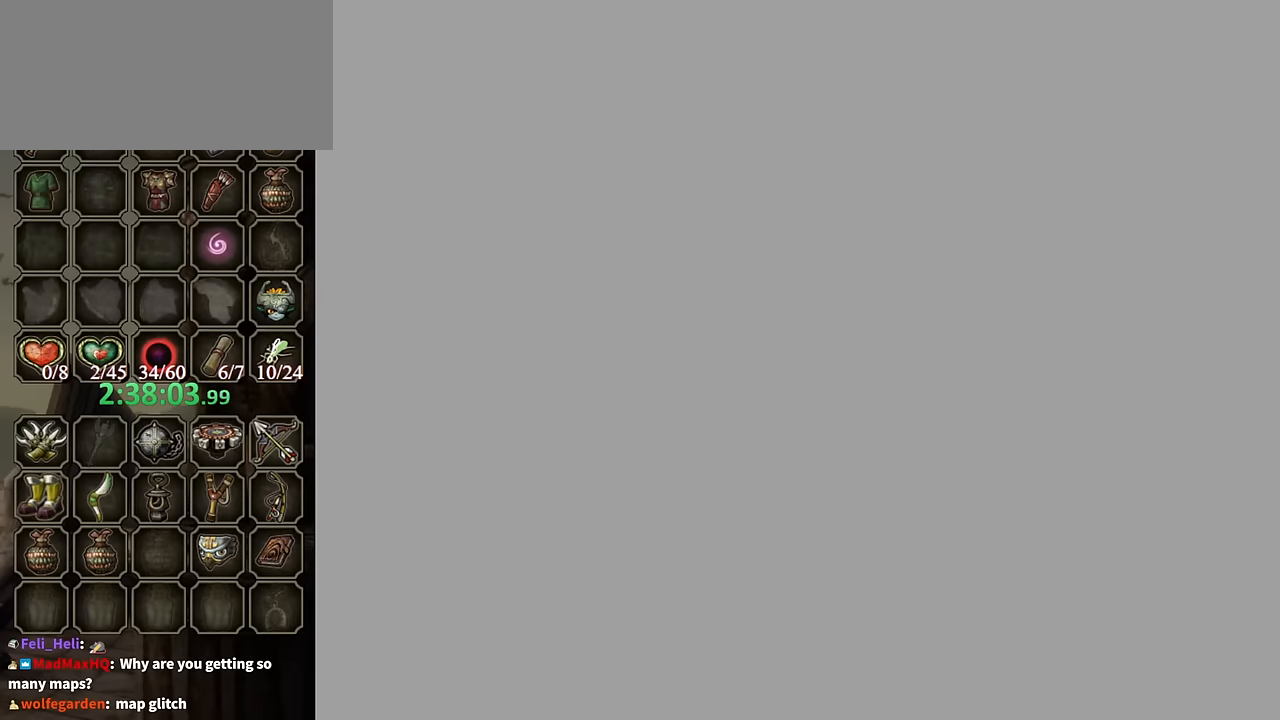
{"buttons": [], "left_stick": "center", "right_stick": "center", "events": []}
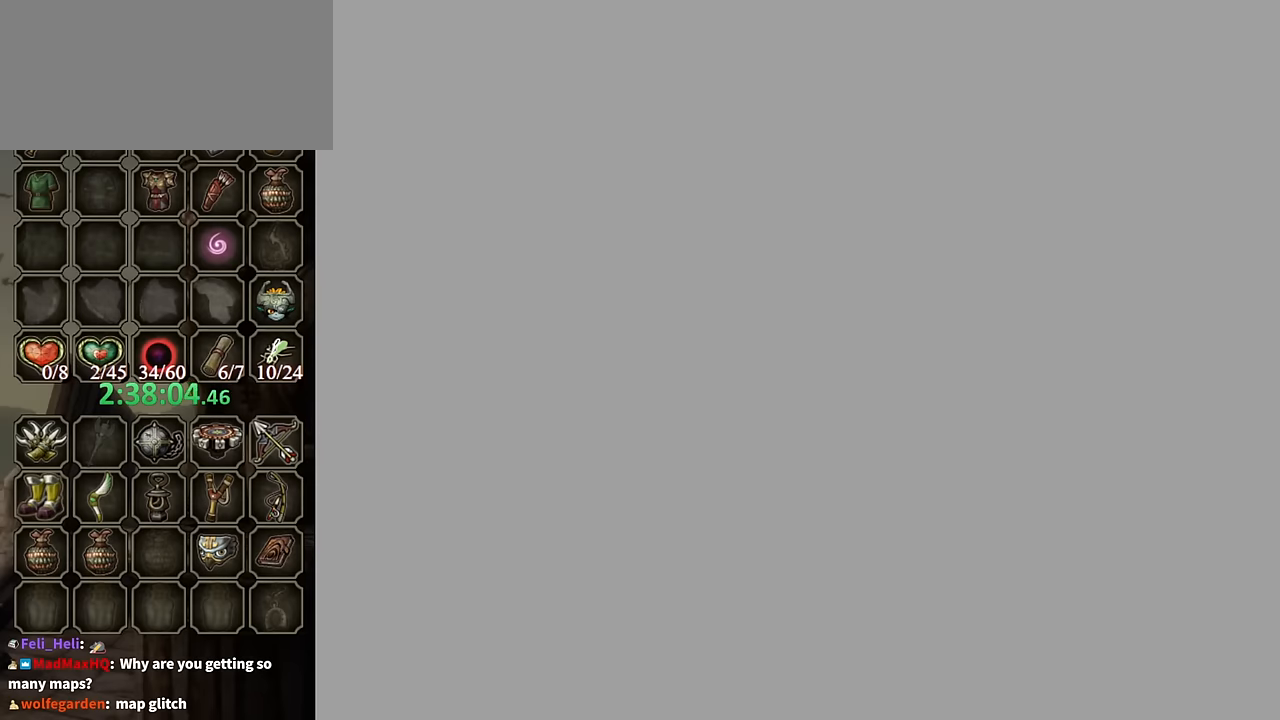
{"buttons": [], "left_stick": "center", "right_stick": "center", "events": []}
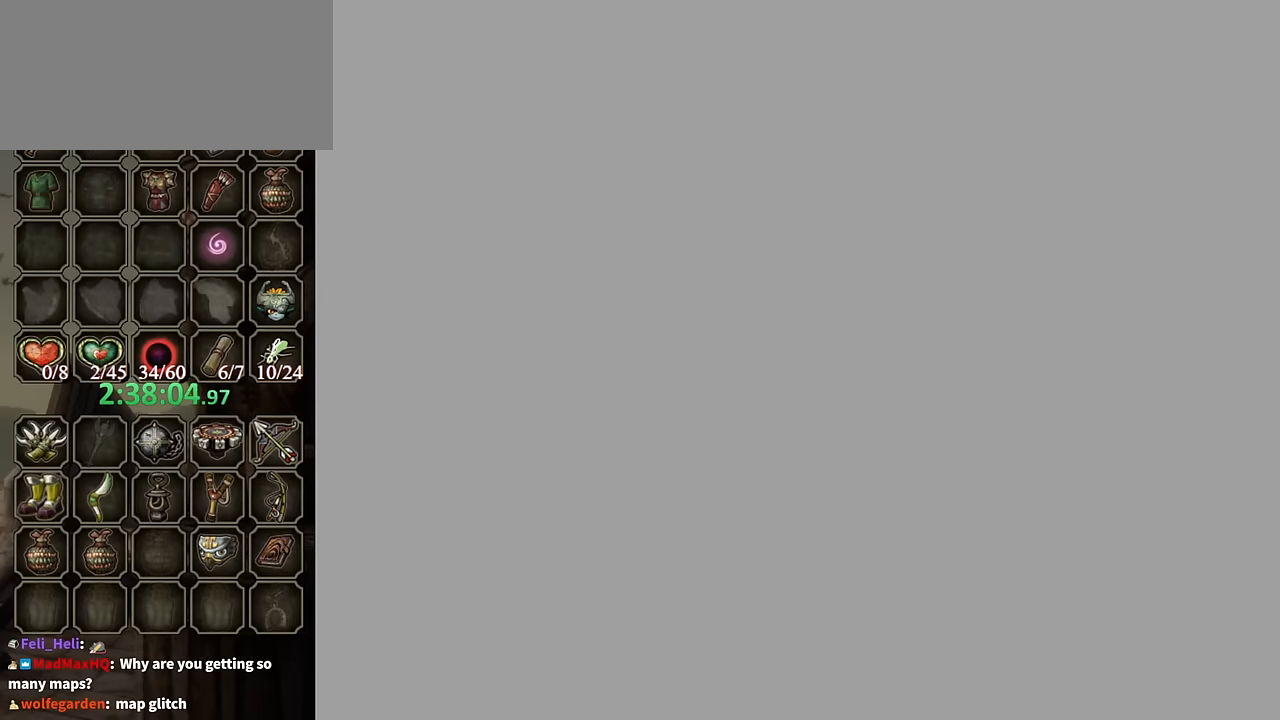
{"buttons": [], "left_stick": "center", "right_stick": "center", "events": []}
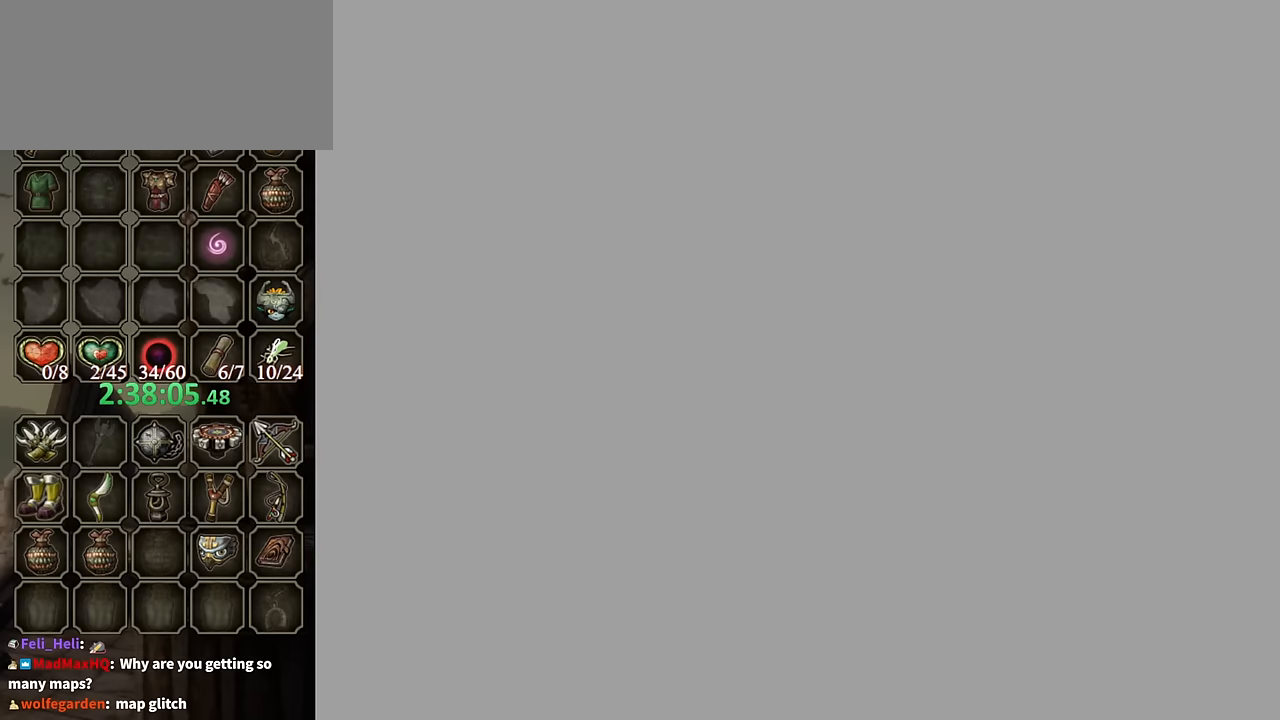
{"buttons": [], "left_stick": "center", "right_stick": "center", "events": []}
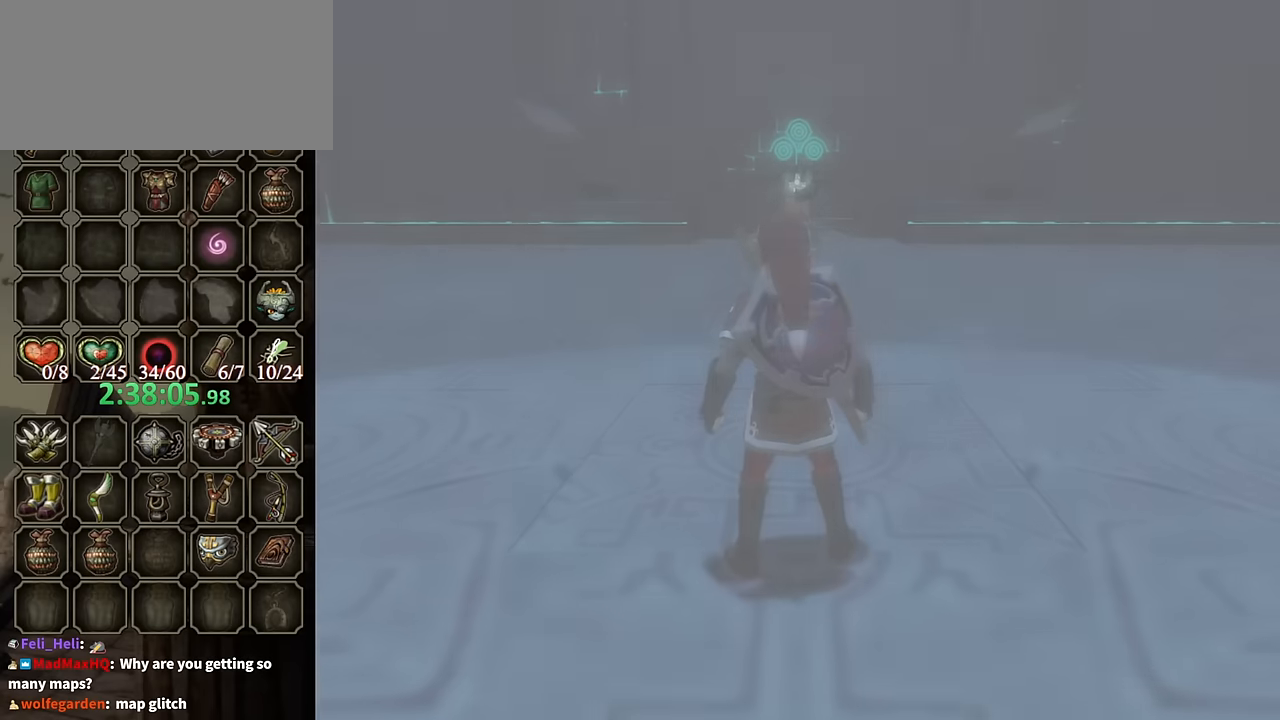
{"buttons": [], "left_stick": "up-right", "right_stick": "center", "events": [[33, "left_stick", "up-right"], [233, "B", "down"], [333, "B", "up"]]}
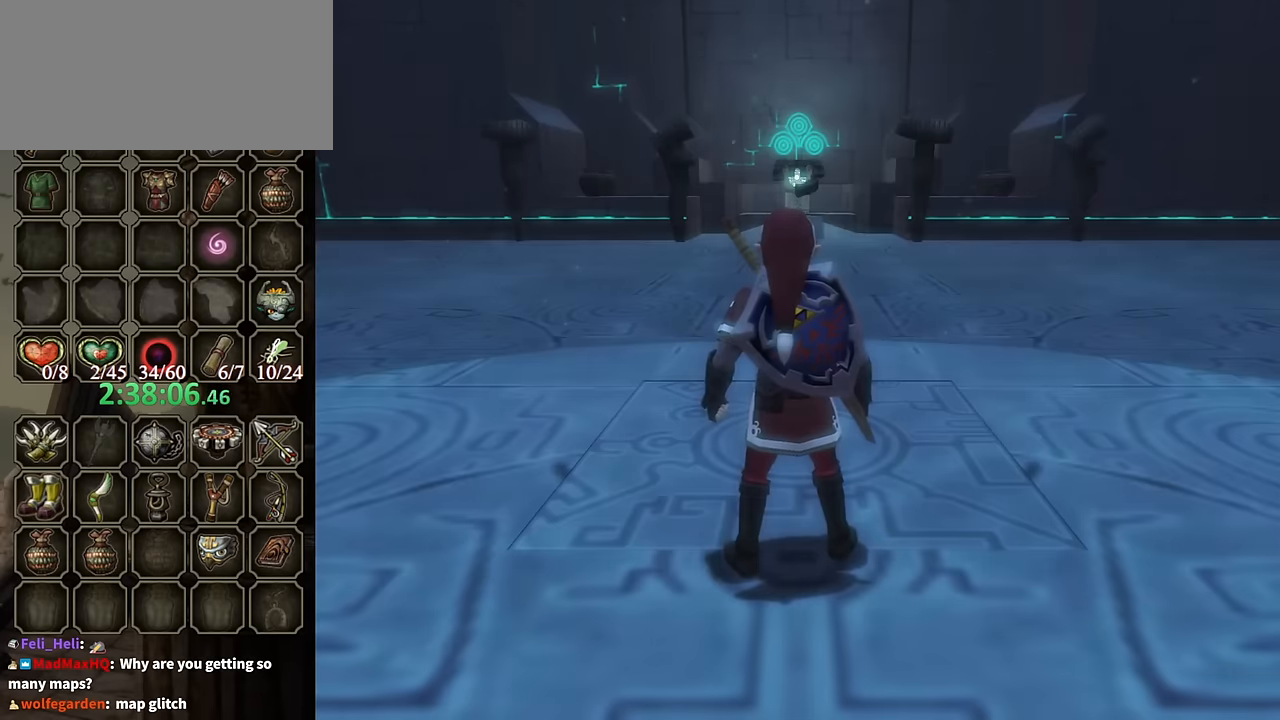
{"buttons": [], "left_stick": "right", "right_stick": "left", "events": [[66, "left_stick", "right"], [233, "B", "down"], [300, "B", "up"], [466, "right_stick", "left"]]}
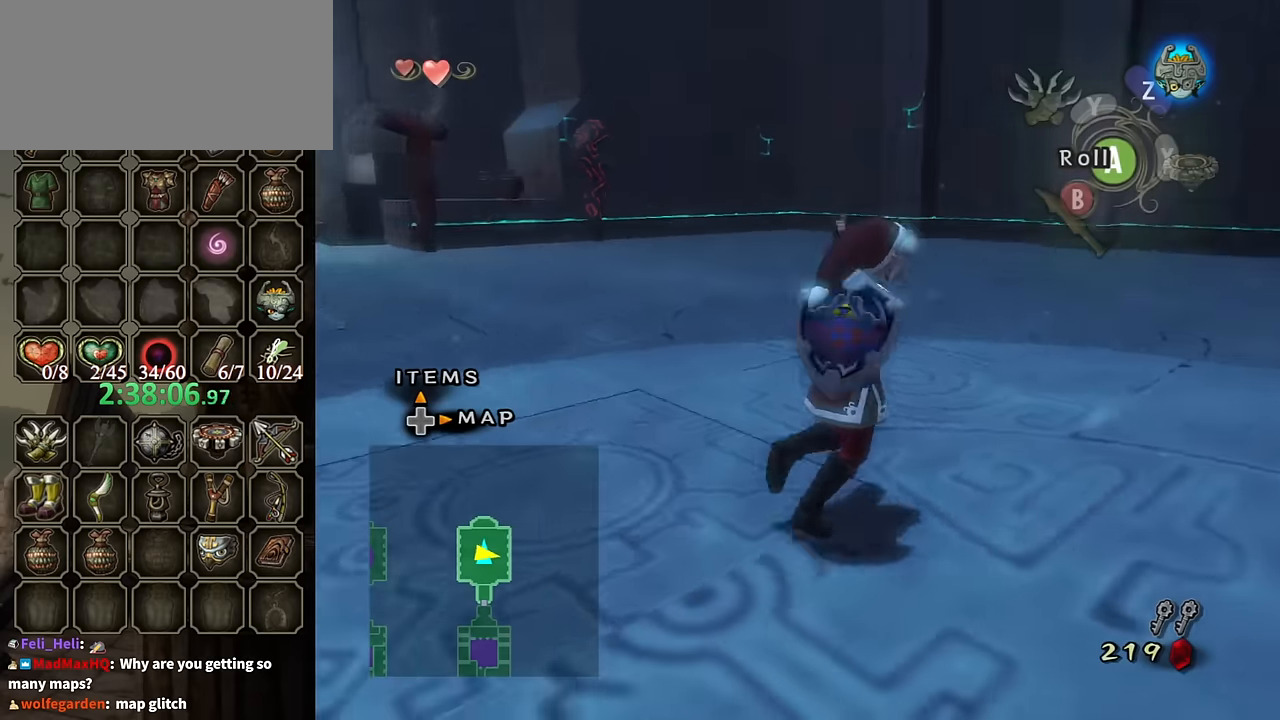
{"buttons": [], "left_stick": "up-right", "right_stick": "left", "events": [[100, "left_stick", "up-right"]]}
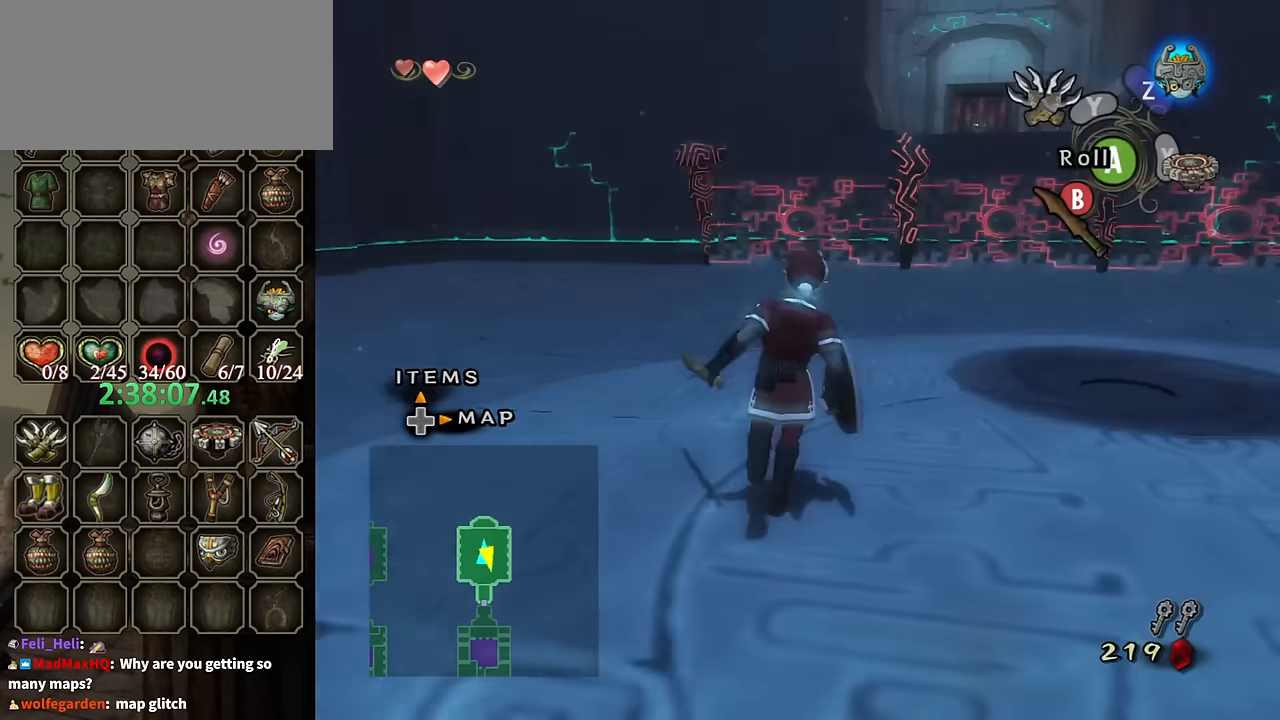
{"buttons": [], "left_stick": "up", "right_stick": "center", "events": [[466, "left_stick", "up"], [466, "right_stick", "center"]]}
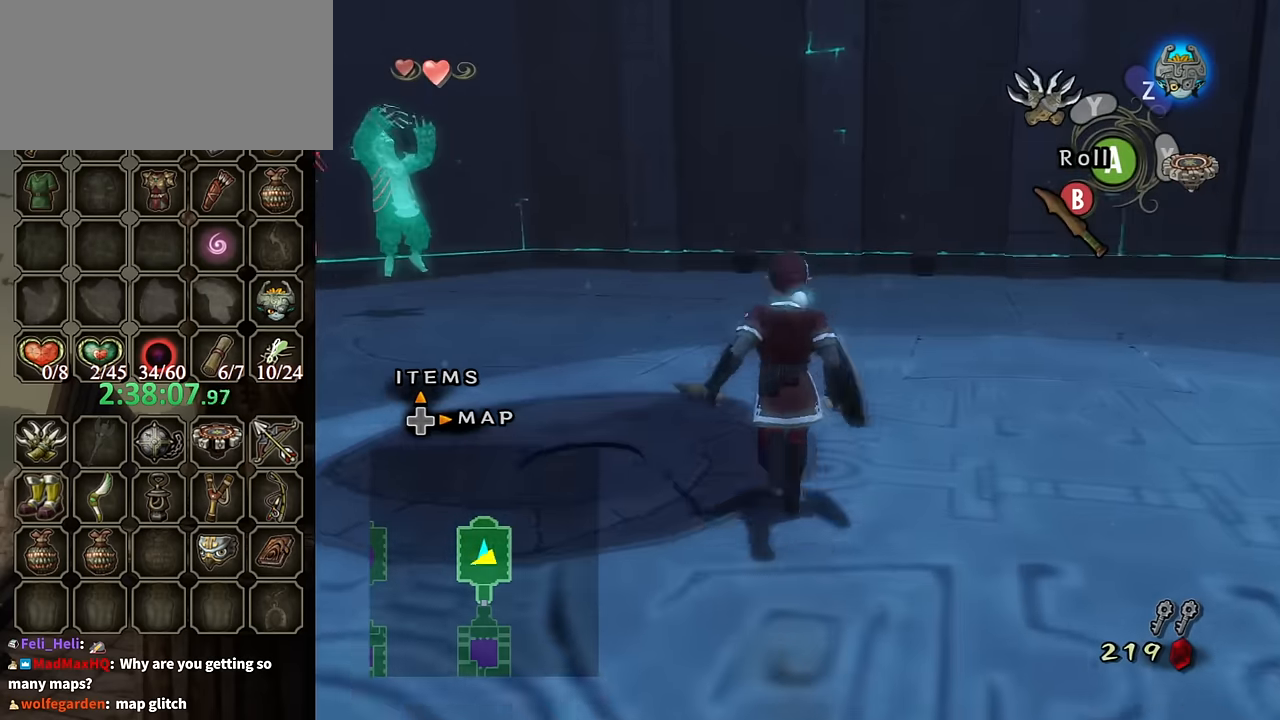
{"buttons": ["A"], "left_stick": "up", "right_stick": "center", "events": [[33, "left_stick", "up-left"], [66, "A", "down"], [300, "left_stick", "up"]]}
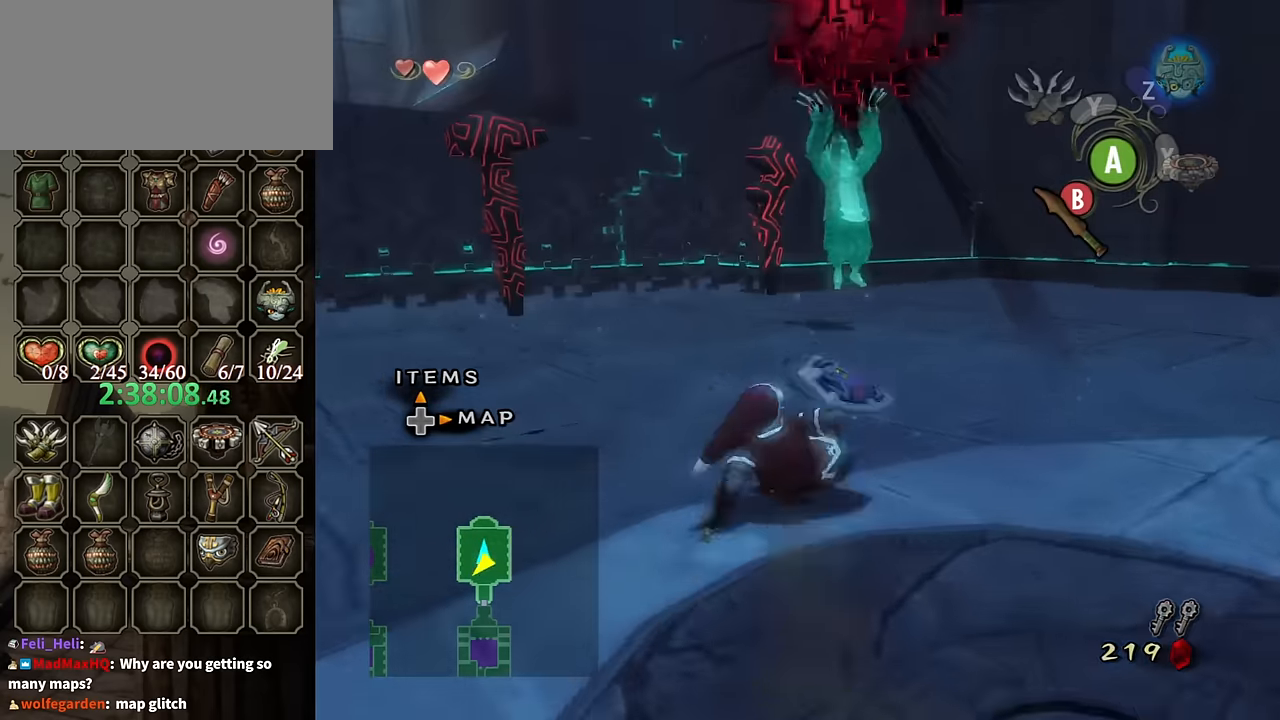
{"buttons": [], "left_stick": "up", "right_stick": "center", "events": [[66, "left_stick", "up-right"], [233, "left_stick", "up"], [366, "A", "up"]]}
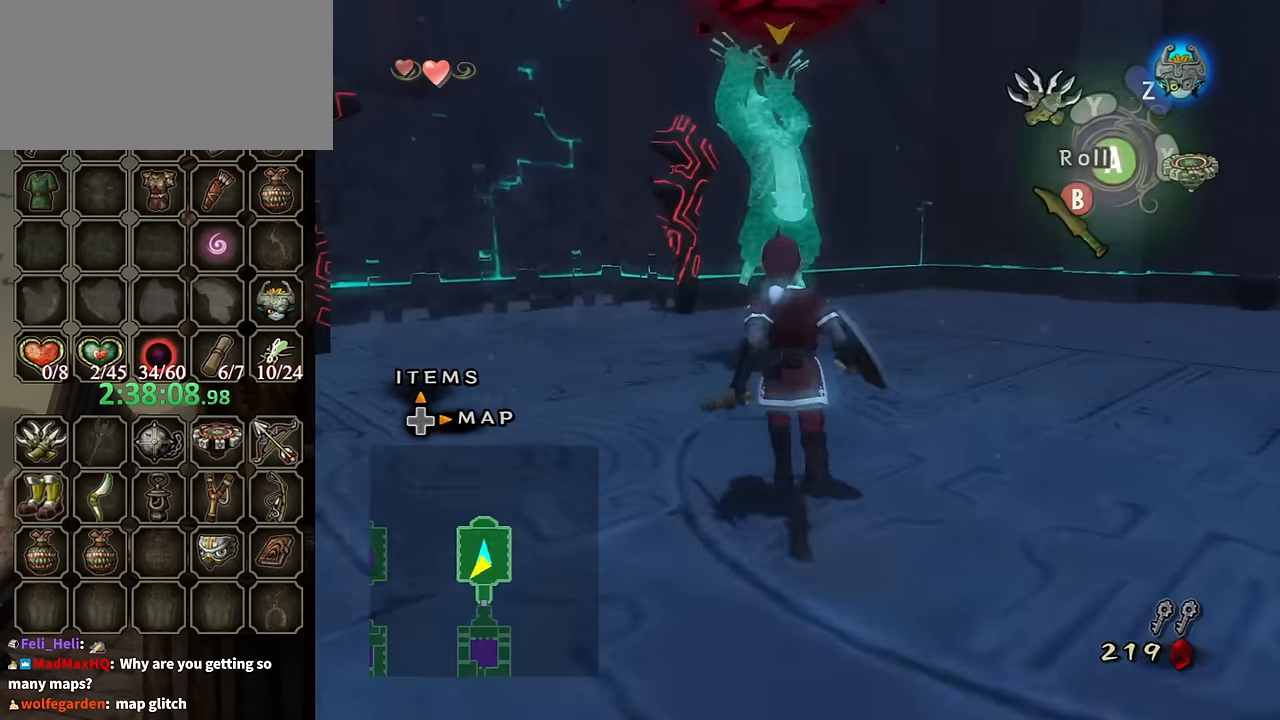
{"buttons": ["L1"], "left_stick": "up", "right_stick": "center", "events": [[333, "L1", "down"], [400, "B", "down"], [466, "B", "up"]]}
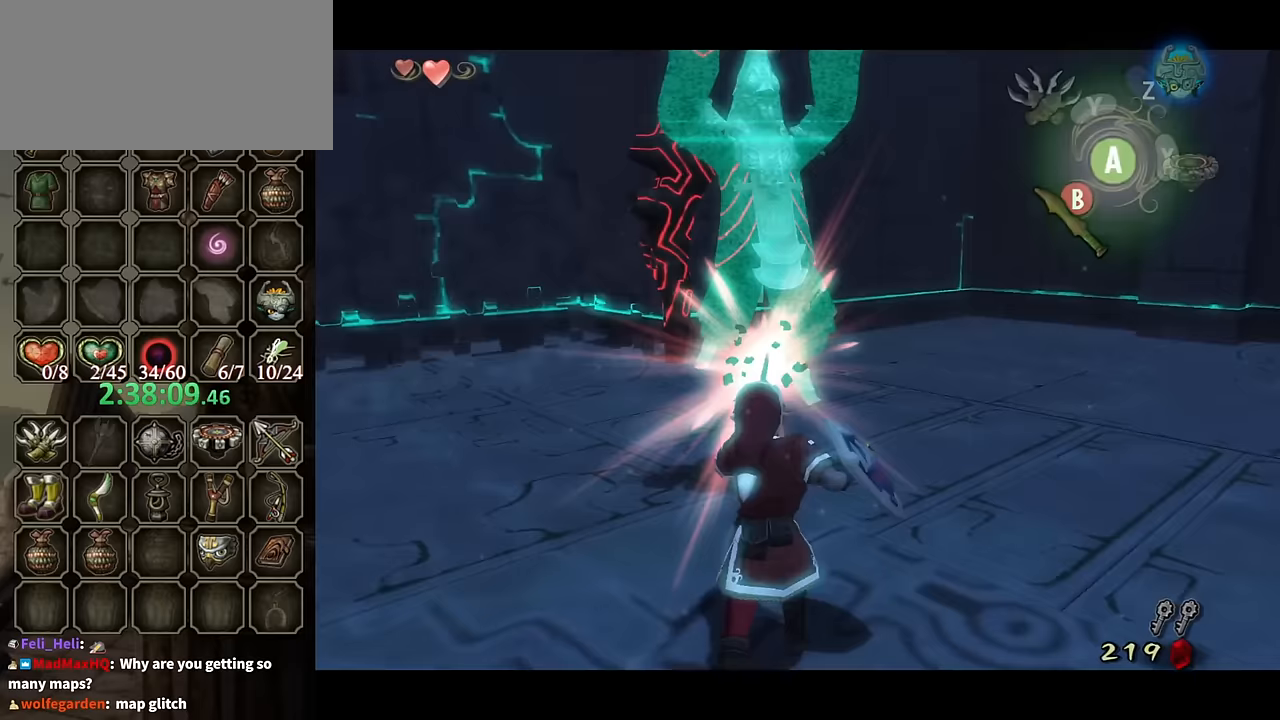
{"buttons": ["L1"], "left_stick": "up", "right_stick": "center", "events": [[167, "left_stick", "right"], [267, "left_stick", "down"], [367, "left_stick", "left"], [467, "left_stick", "up"]]}
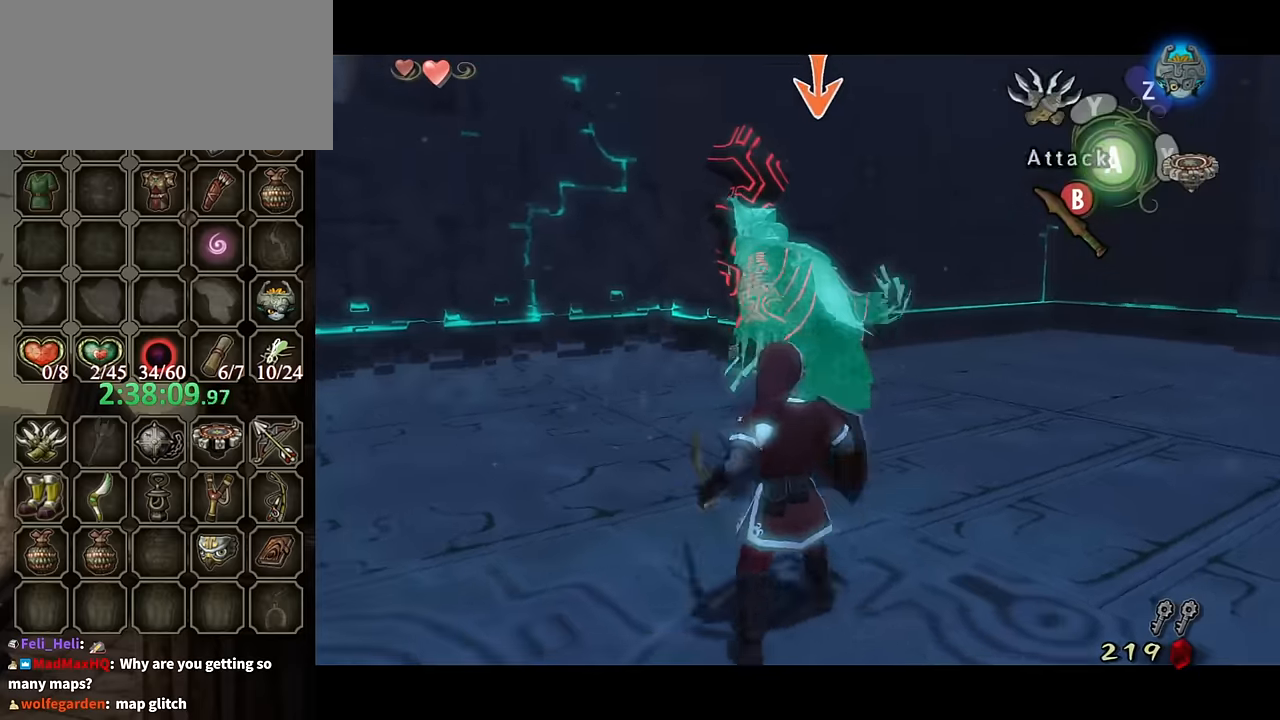
{"buttons": ["L1"], "left_stick": "up", "right_stick": "center", "events": [[100, "B", "down"], [100, "left_stick", "down-right"], [200, "B", "up"], [233, "B", "down"], [267, "left_stick", "down-left"], [367, "left_stick", "up-left"], [400, "B", "up"], [467, "left_stick", "up"]]}
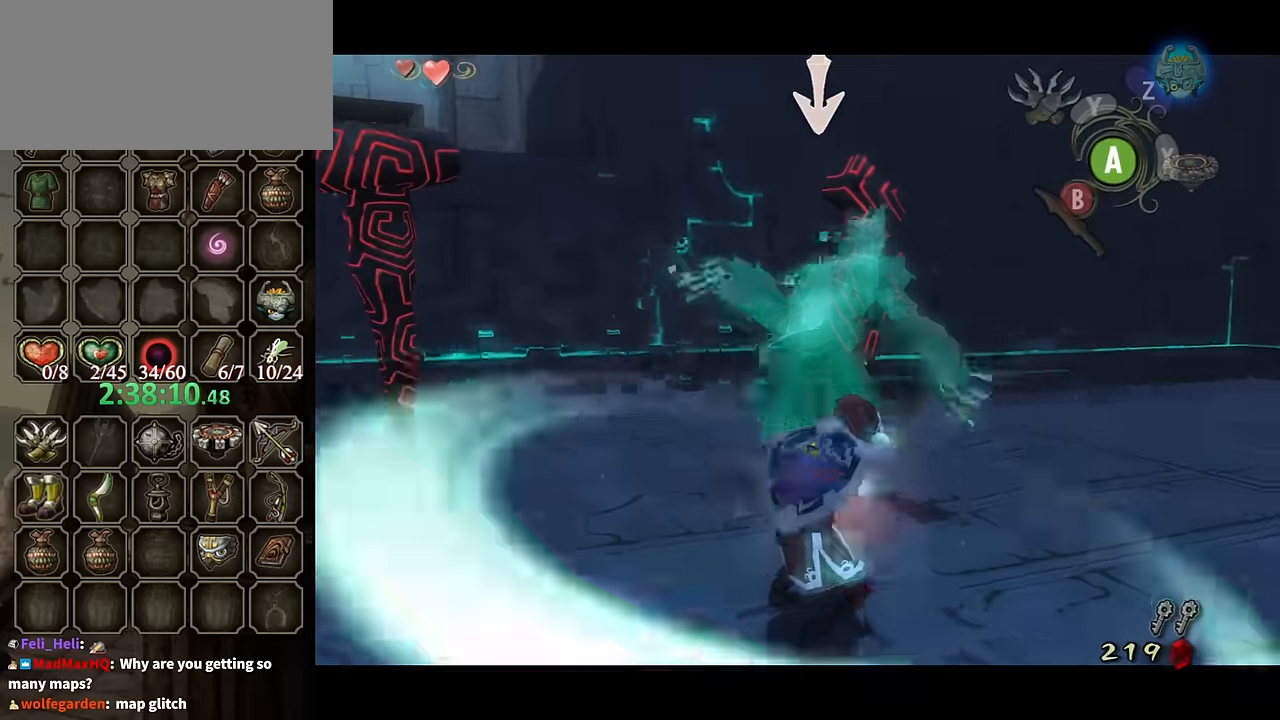
{"buttons": ["B", "L1"], "left_stick": "up-right", "right_stick": "center", "events": [[33, "left_stick", "up-right"], [133, "left_stick", "down-right"], [233, "left_stick", "down-left"], [333, "left_stick", "up-left"], [367, "B", "down"], [433, "B", "up"], [467, "left_stick", "up-right"], [500, "B", "down"]]}
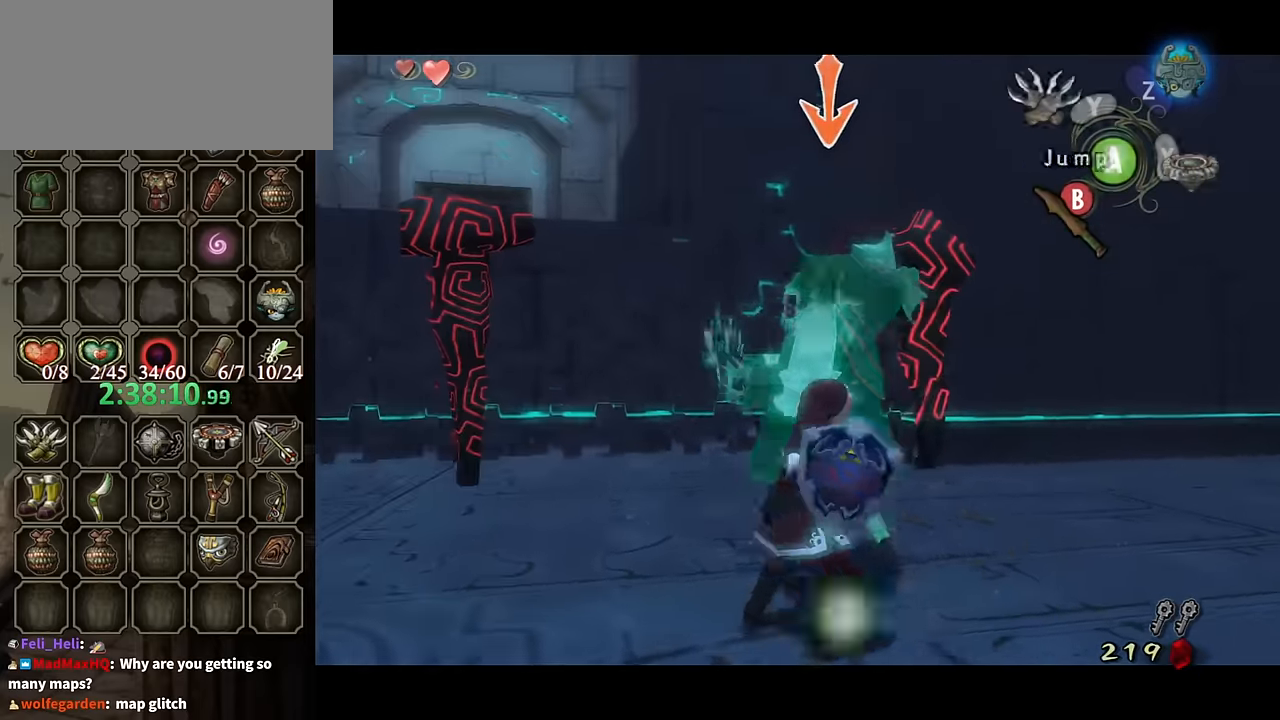
{"buttons": [], "left_stick": "down-right", "right_stick": "left", "events": [[67, "B", "up"], [67, "left_stick", "down-right"], [133, "B", "down"], [133, "left_stick", "down"], [200, "B", "up"], [267, "left_stick", "center"], [300, "L1", "up"], [433, "right_stick", "left"], [467, "left_stick", "down-right"]]}
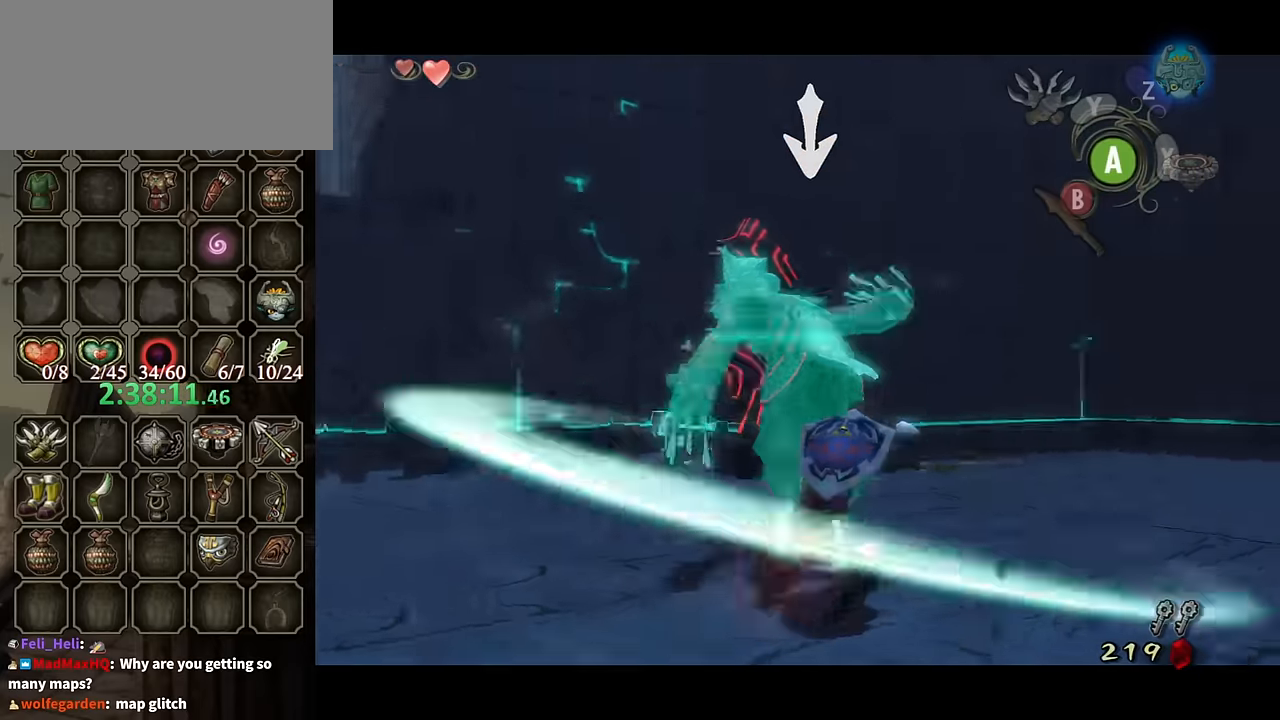
{"buttons": [], "left_stick": "down-right", "right_stick": "center", "events": [[267, "right_stick", "center"]]}
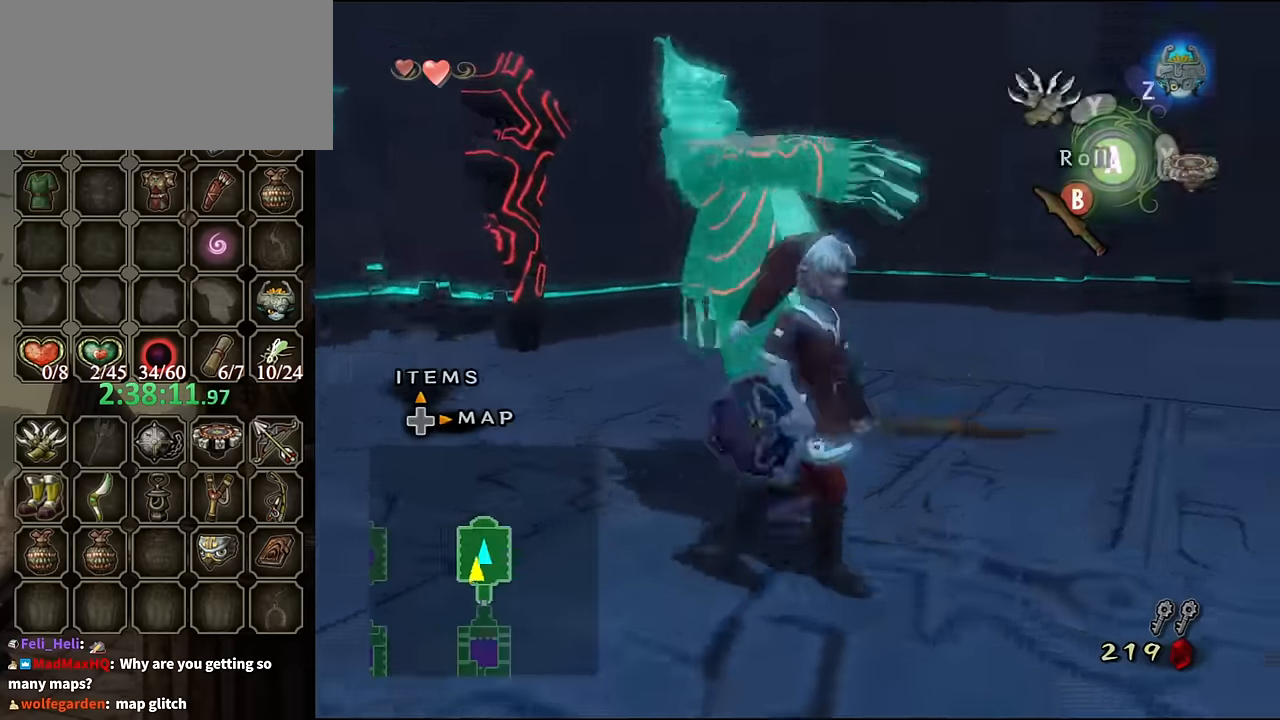
{"buttons": [], "left_stick": "up", "right_stick": "left", "events": [[67, "A", "down"], [133, "A", "up"], [167, "left_stick", "right"], [233, "right_stick", "left"], [267, "left_stick", "up-right"], [467, "left_stick", "up"]]}
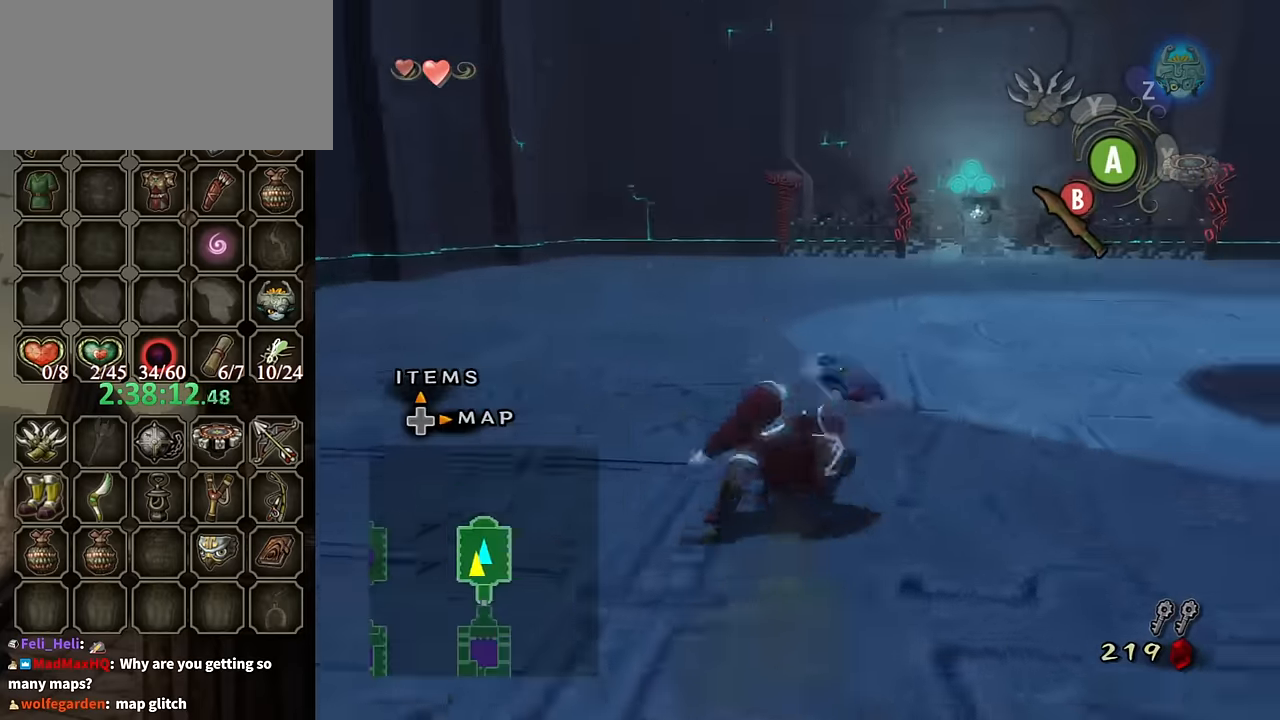
{"buttons": [], "left_stick": "up", "right_stick": "center", "events": [[33, "right_stick", "center"], [300, "A", "down"], [367, "A", "up"]]}
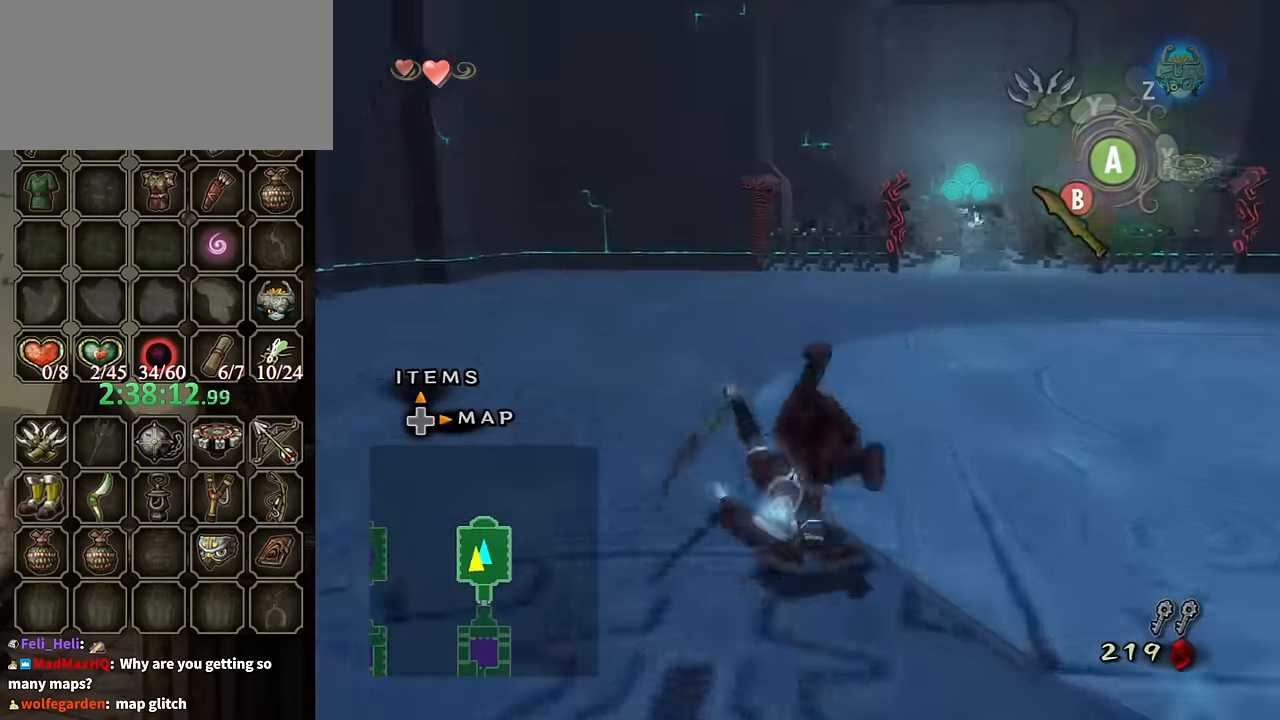
{"buttons": [], "left_stick": "up", "right_stick": "left", "events": [[167, "right_stick", "left"]]}
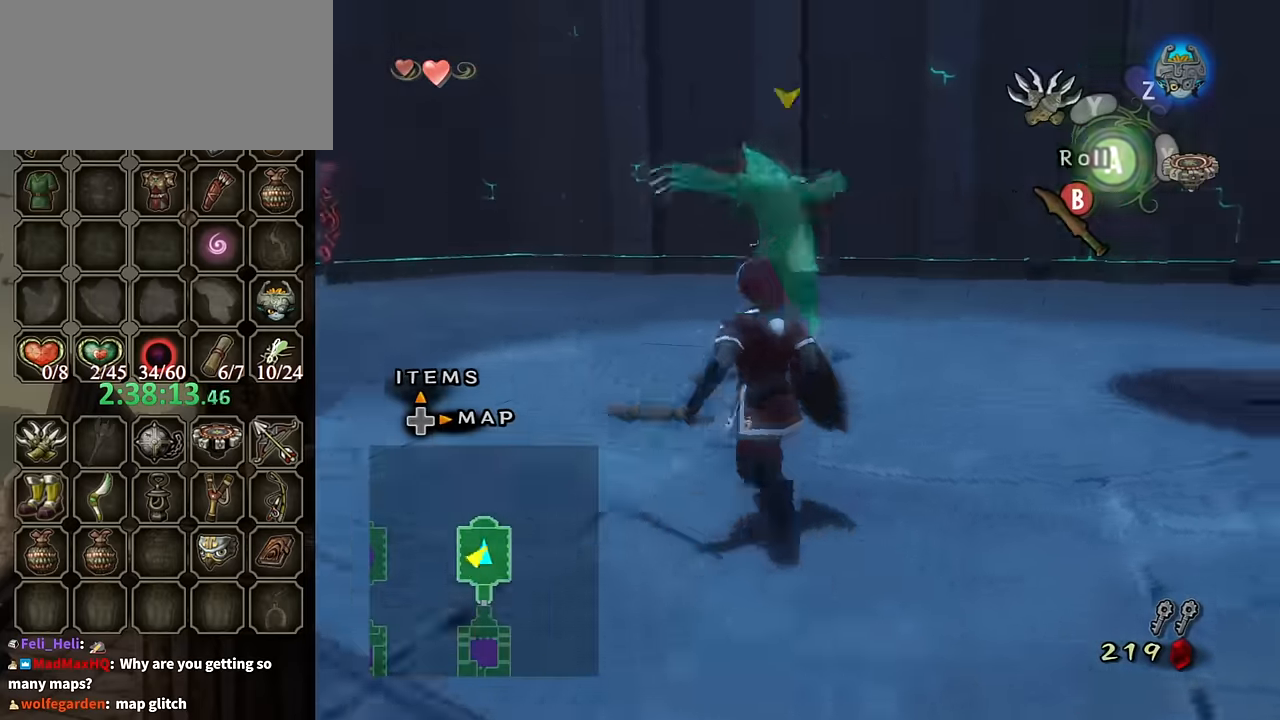
{"buttons": ["L1"], "left_stick": "up", "right_stick": "center", "events": [[100, "right_stick", "center"], [400, "L1", "down"], [433, "B", "down"], [500, "B", "up"]]}
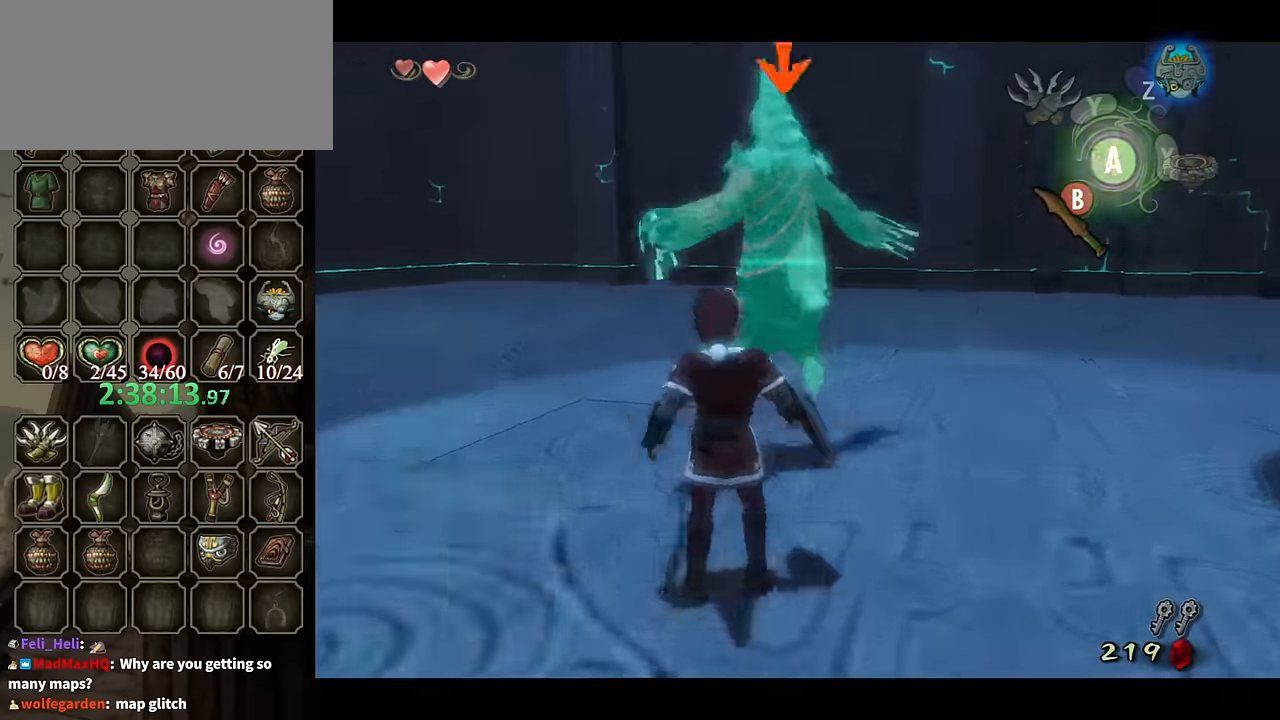
{"buttons": ["L1"], "left_stick": "up-left", "right_stick": "center", "events": [[233, "left_stick", "right"], [367, "left_stick", "down-left"], [500, "left_stick", "up-left"]]}
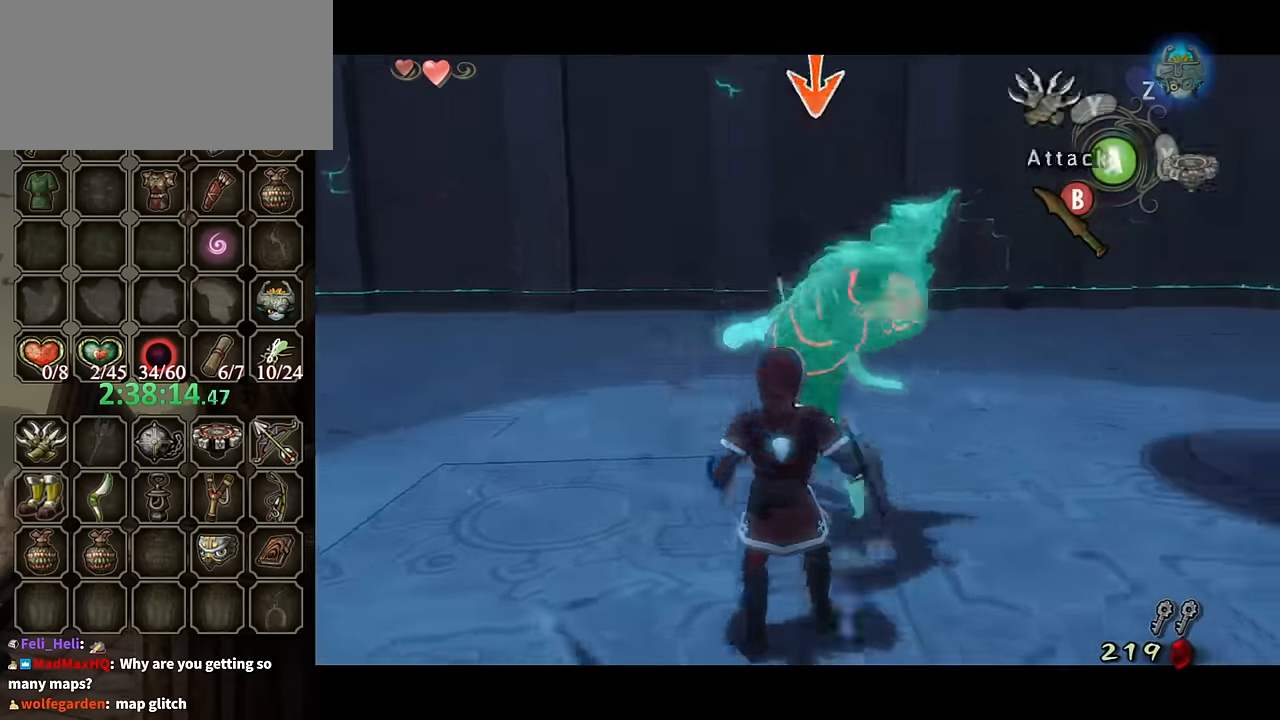
{"buttons": ["L1"], "left_stick": "up-left", "right_stick": "center", "events": [[33, "left_stick", "up"], [133, "B", "down"], [167, "B", "up"], [167, "left_stick", "right"], [233, "B", "down"], [267, "left_stick", "down"], [300, "B", "up"], [333, "left_stick", "down-left"], [467, "left_stick", "up-left"]]}
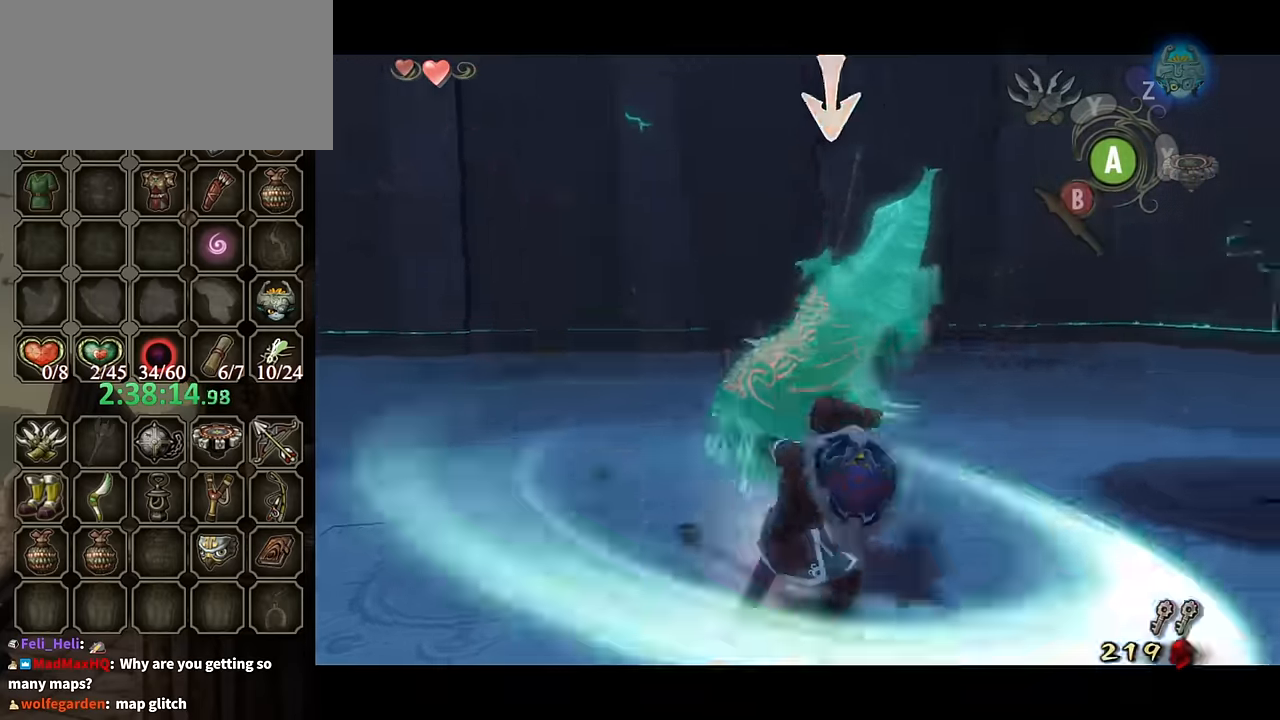
{"buttons": ["L1"], "left_stick": "up-left", "right_stick": "center", "events": [[100, "left_stick", "up-right"], [200, "left_stick", "down-right"], [333, "left_stick", "down-left"], [400, "B", "down"], [433, "B", "up"], [433, "left_stick", "up-left"]]}
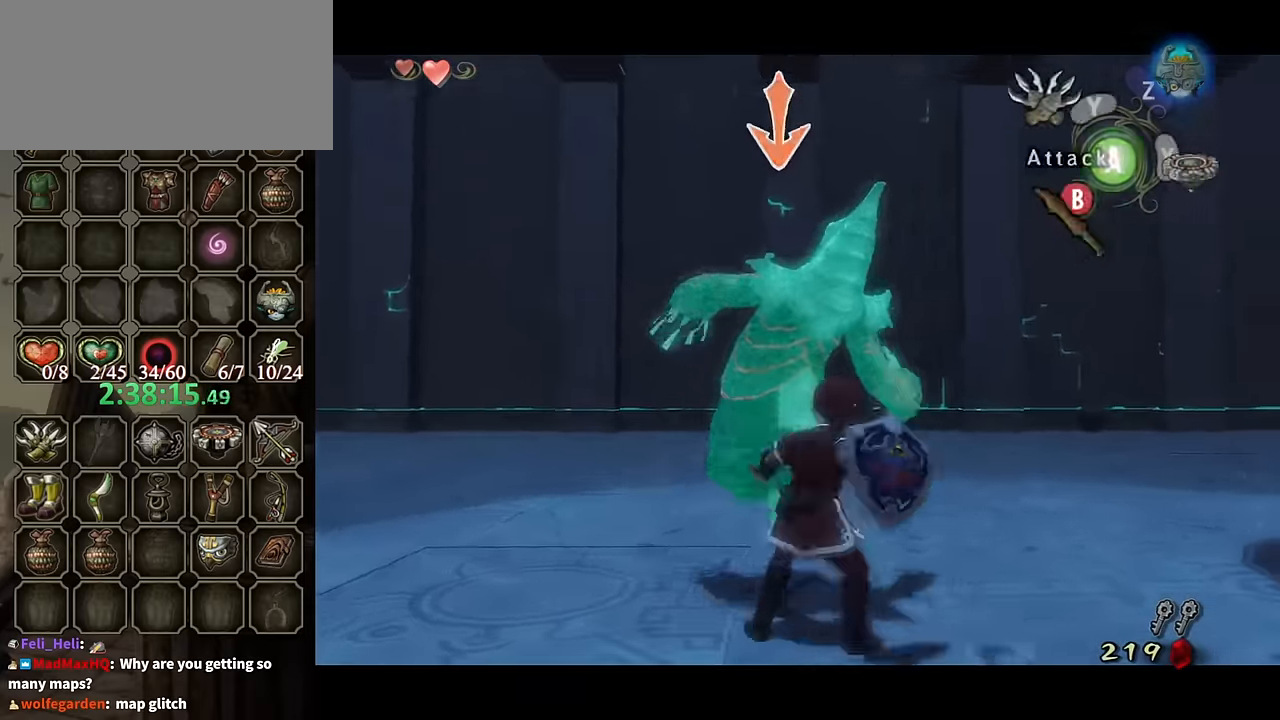
{"buttons": [], "left_stick": "center", "right_stick": "center", "events": [[33, "B", "down"], [67, "B", "up"], [67, "left_stick", "up-right"], [133, "B", "down"], [167, "left_stick", "down-right"], [200, "B", "up"], [267, "B", "down"], [300, "B", "up"], [300, "left_stick", "center"], [367, "L1", "up"]]}
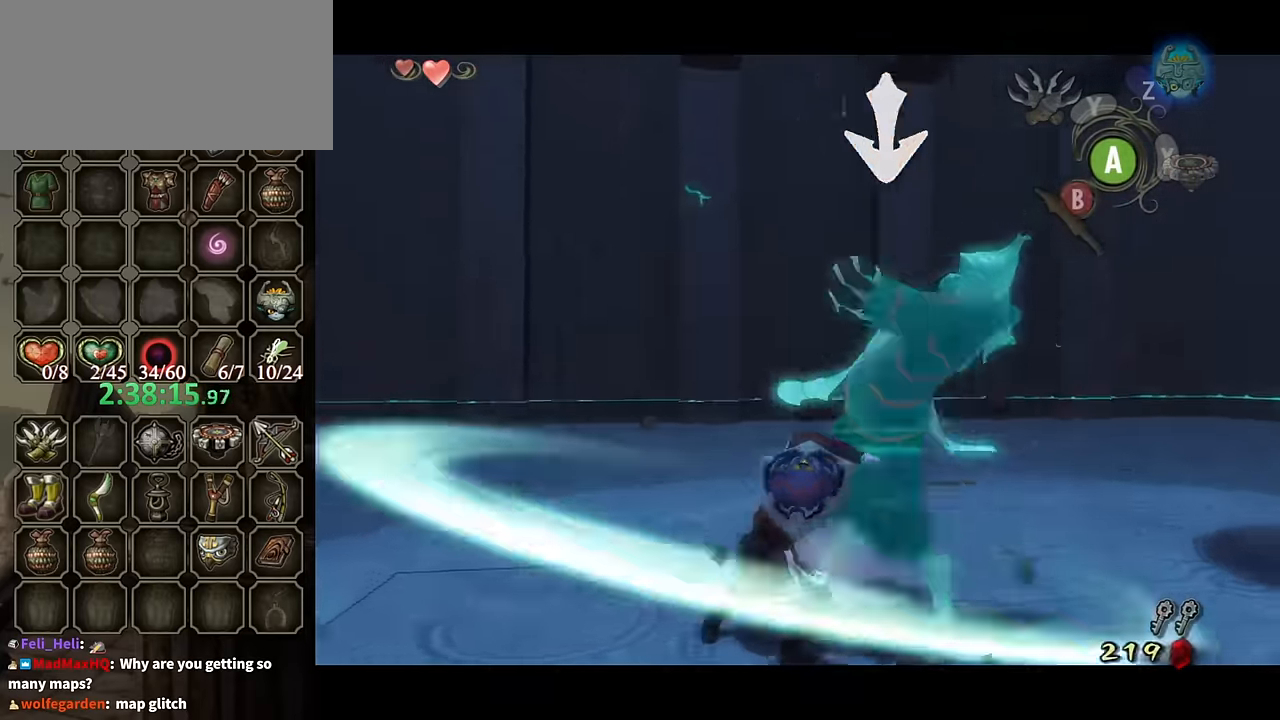
{"buttons": [], "left_stick": "left", "right_stick": "center", "events": [[233, "left_stick", "left"]]}
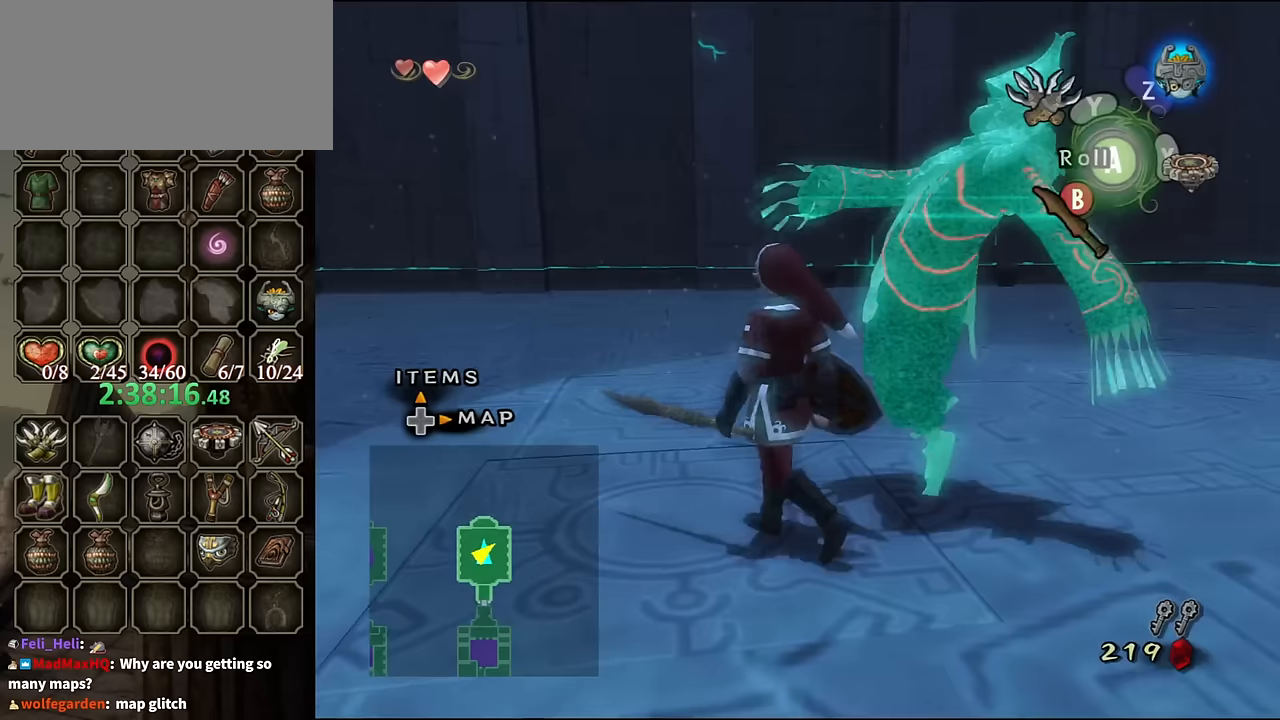
{"buttons": [], "left_stick": "up", "right_stick": "center", "events": [[33, "A", "down"], [33, "left_stick", "up-left"], [100, "A", "up"], [233, "left_stick", "up"]]}
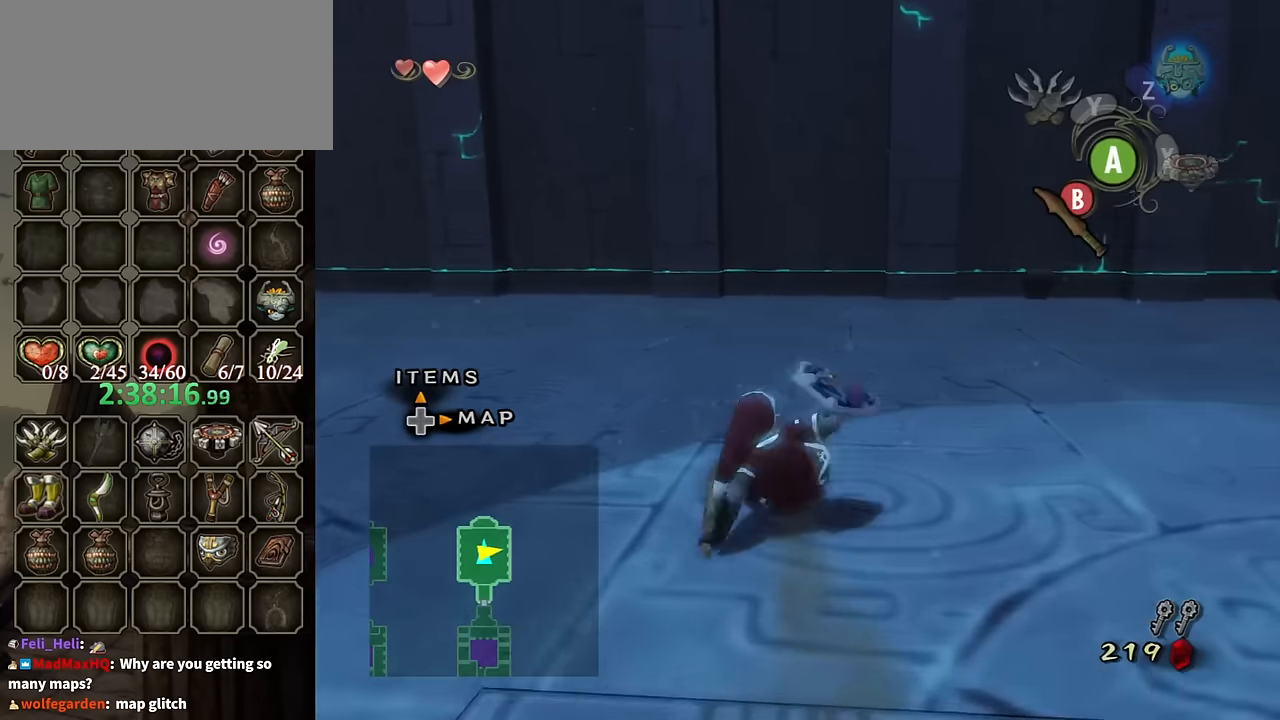
{"buttons": [], "left_stick": "right", "right_stick": "left", "events": [[167, "right_stick", "left"], [267, "left_stick", "right"]]}
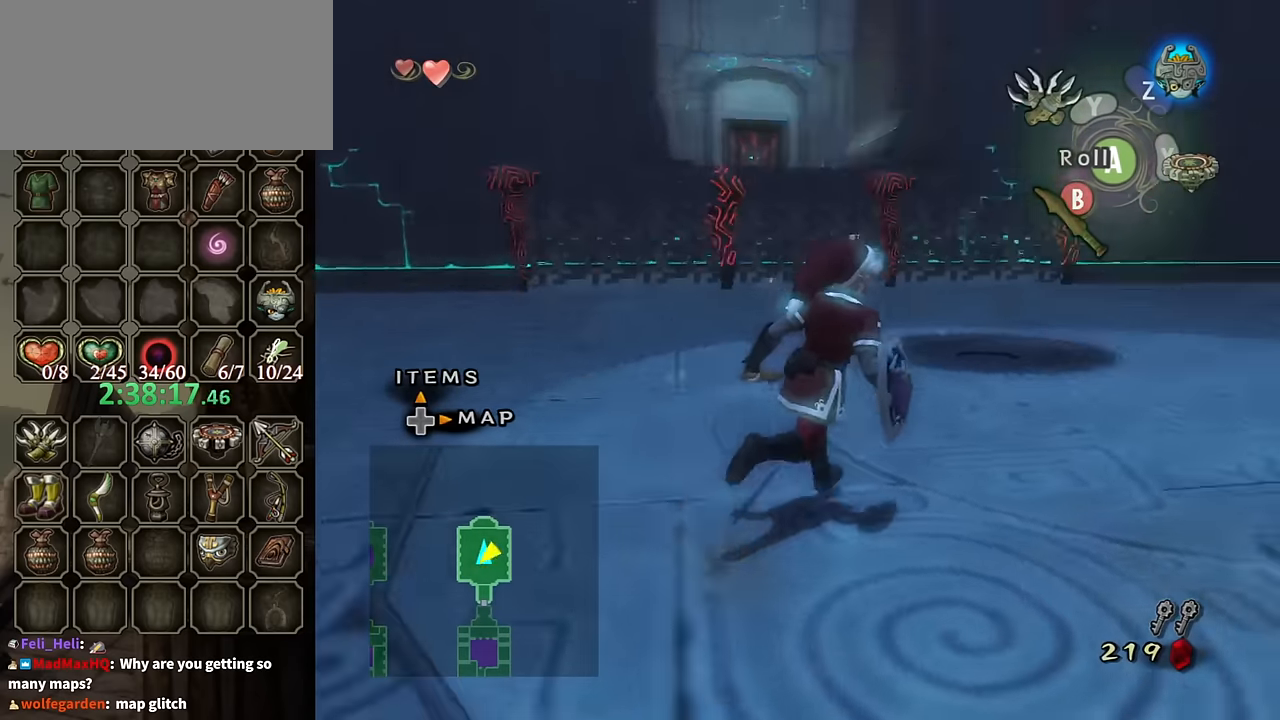
{"buttons": [], "left_stick": "up-right", "right_stick": "left", "events": [[100, "left_stick", "up-right"]]}